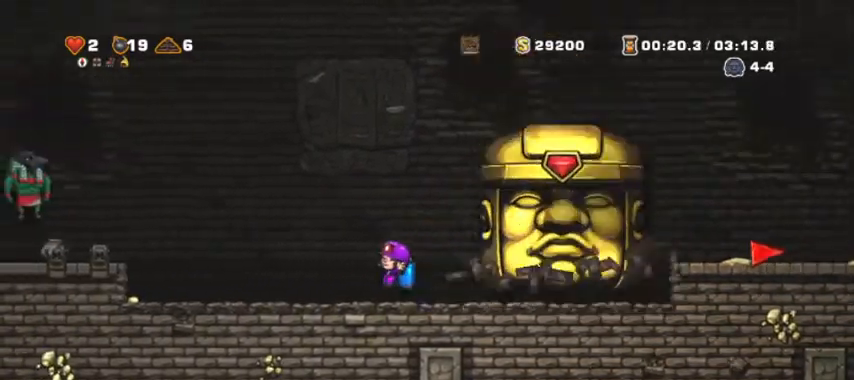
Gameplay with keyboard; each line is a JSON object with the keys held at the frame after it. "events" lists presses ("down") and releases ("up") of "a", "d", "down", "escape", "left", "return", "right", "s", "shift", "space", "up" and "w" between this image and that frame as [ms after this image, input, new state], when the widget could be followed in between. No other keys are recorded. Mouse input is not recorded.
{"keys": ["d", "down", "left", "s", "shift"], "events": [[67, "d", "down"], [100, "shift", "down"], [433, "down", "down"], [433, "left", "down"], [433, "s", "down"]]}
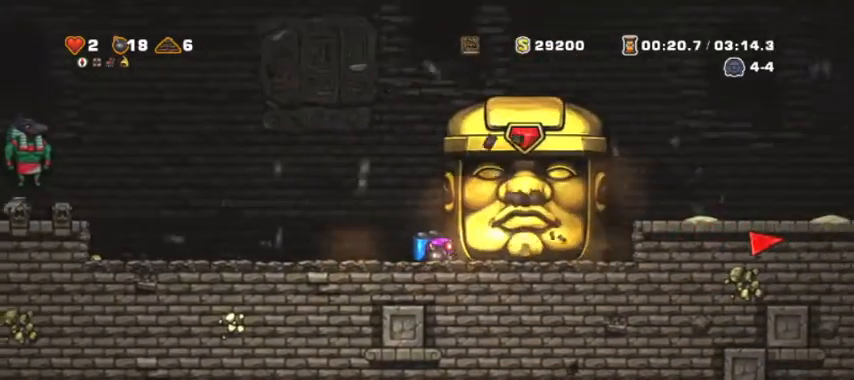
{"keys": ["d", "shift"], "events": [[67, "down", "up"], [67, "left", "up"], [133, "down", "down"], [267, "down", "up"], [300, "s", "up"]]}
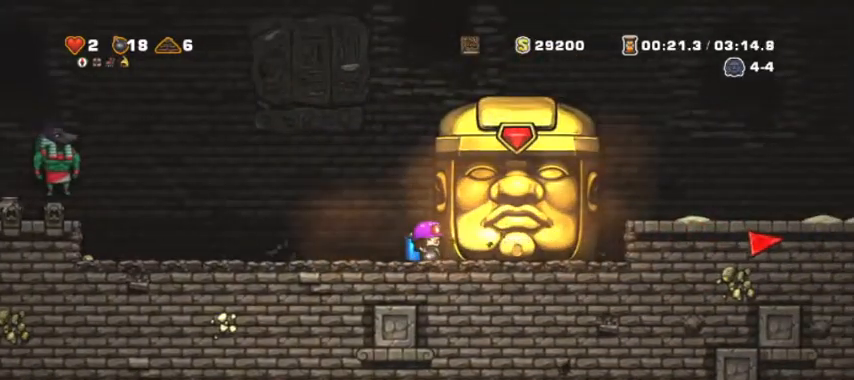
{"keys": ["d", "shift"], "events": []}
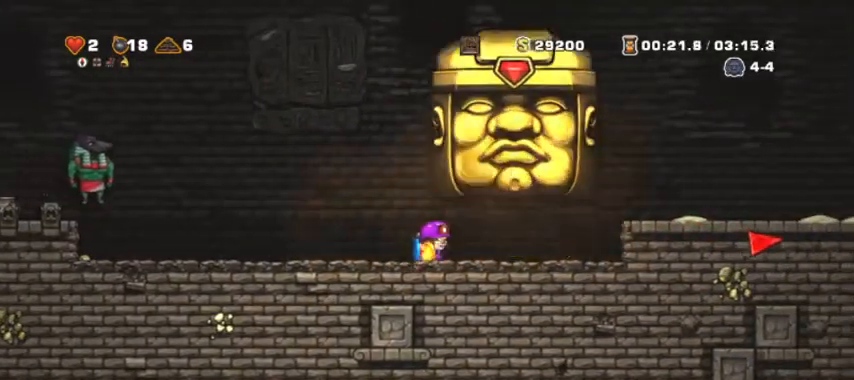
{"keys": ["d", "shift"], "events": [[300, "left", "down"], [300, "s", "down"], [333, "left", "up"], [400, "s", "up"], [400, "space", "down"], [467, "space", "up"]]}
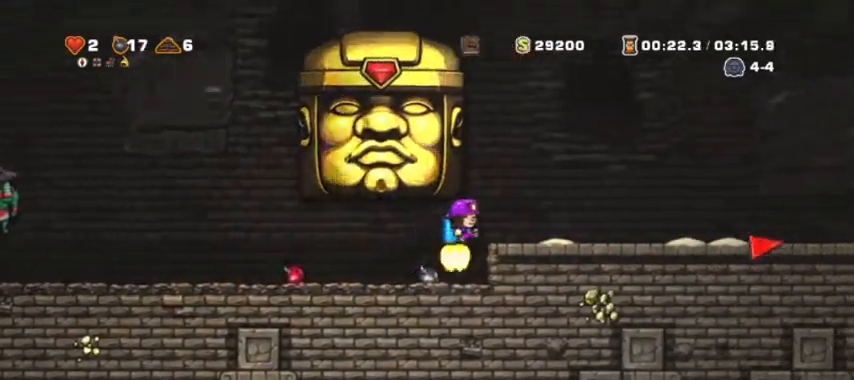
{"keys": ["a"], "events": [[33, "space", "down"], [167, "space", "up"], [300, "shift", "up"], [367, "d", "up"], [433, "a", "down"]]}
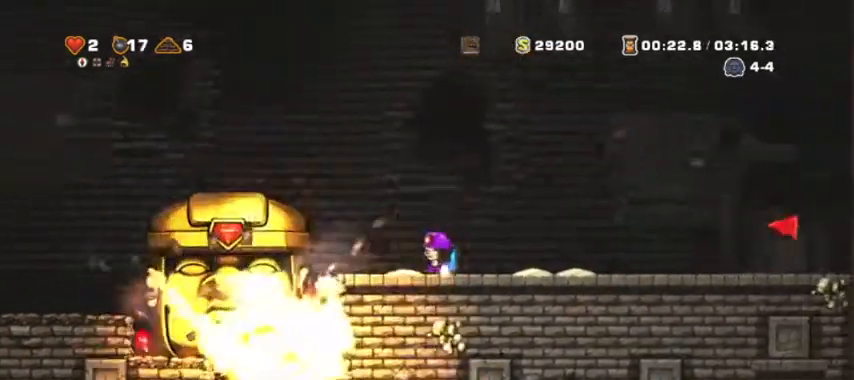
{"keys": ["a"]}
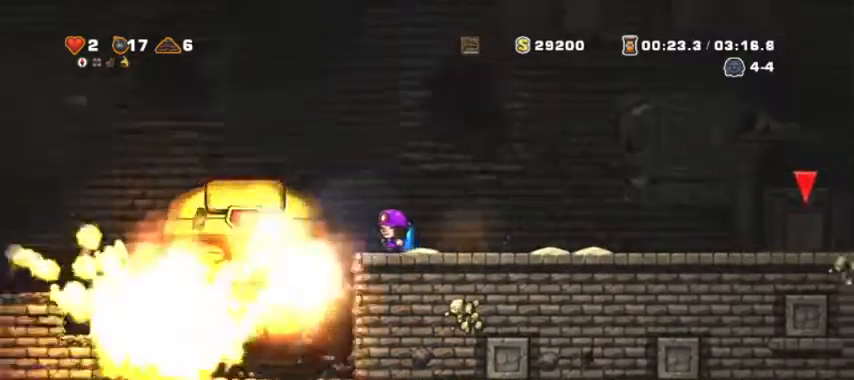
{"keys": ["d"], "events": [[233, "shift", "down"], [333, "down", "down"], [333, "shift", "up"], [400, "a", "up"], [400, "d", "down"], [467, "down", "up"]]}
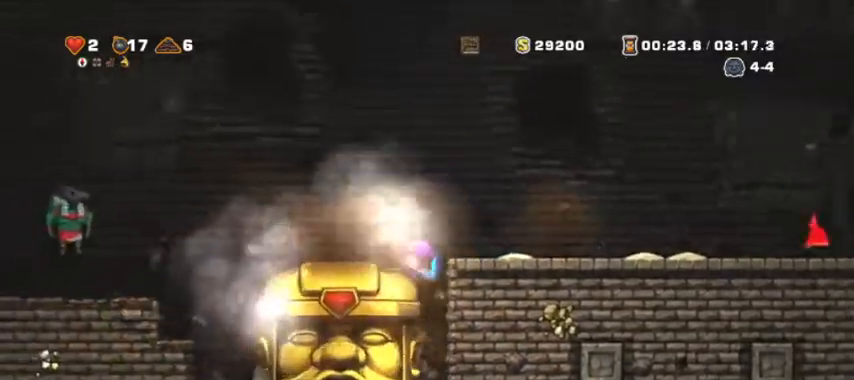
{"keys": ["a", "shift"], "events": [[200, "d", "up"], [433, "a", "down"], [433, "shift", "down"]]}
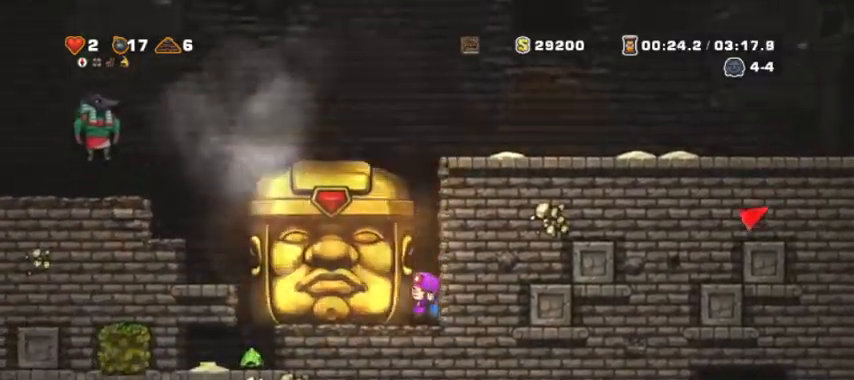
{"keys": ["a", "shift"], "events": [[100, "s", "down"], [133, "left", "down"], [233, "left", "up"], [233, "s", "up"]]}
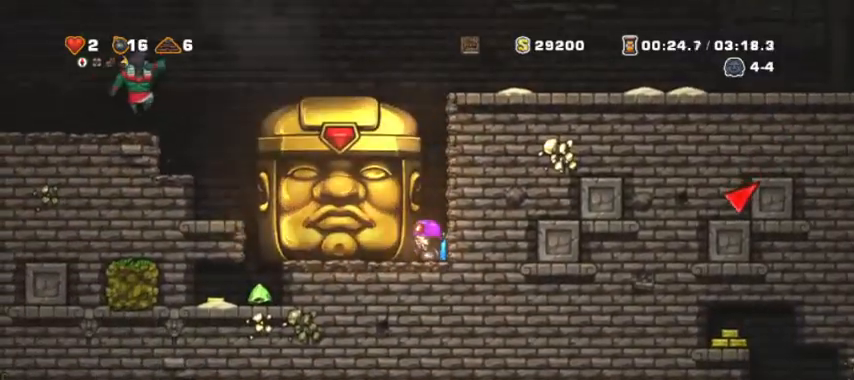
{"keys": ["a", "left", "s", "shift"], "events": [[467, "left", "down"], [467, "s", "down"]]}
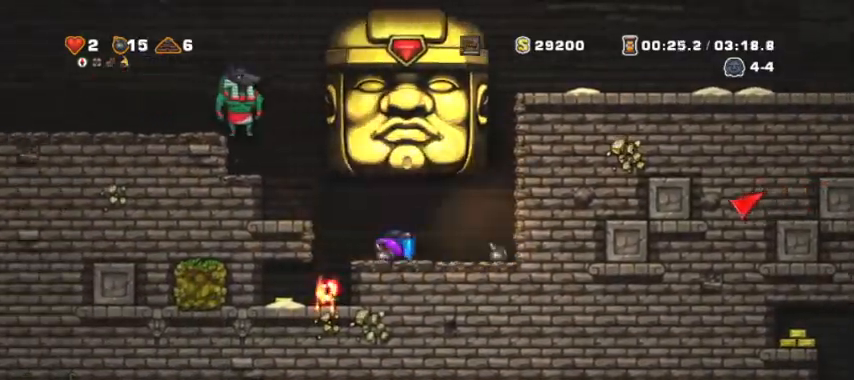
{"keys": ["space"], "events": [[33, "s", "up"], [33, "shift", "up"], [33, "space", "down"], [67, "left", "up"], [67, "shift", "down"], [133, "space", "up"], [167, "space", "down"], [267, "d", "down"], [267, "shift", "up"], [300, "a", "up"], [367, "down", "down"], [367, "shift", "down"], [500, "d", "up"], [500, "down", "up"], [500, "shift", "up"]]}
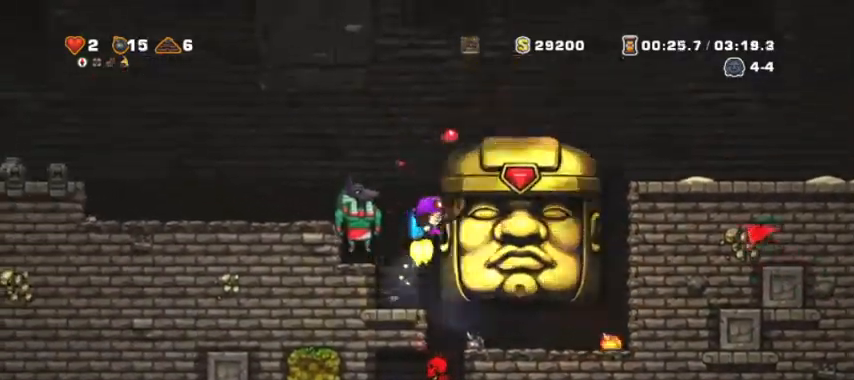
{"keys": ["d", "shift"], "events": [[333, "d", "down"], [367, "shift", "down"], [367, "space", "up"]]}
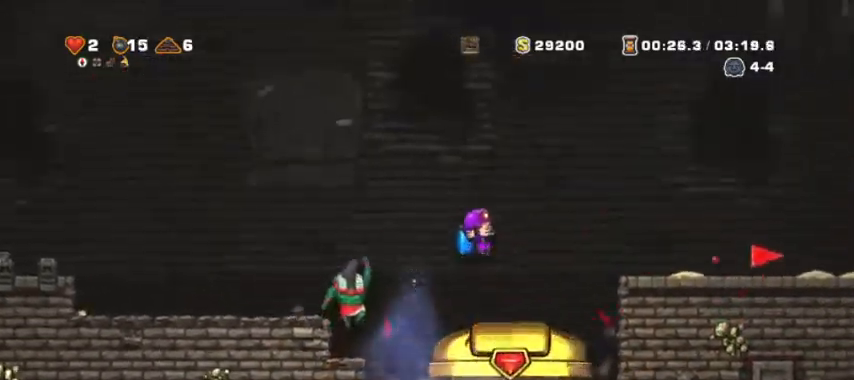
{"keys": ["down"], "events": [[67, "shift", "up"], [133, "d", "up"], [233, "d", "down"], [300, "shift", "down"], [433, "shift", "up"], [467, "d", "up"], [467, "down", "down"]]}
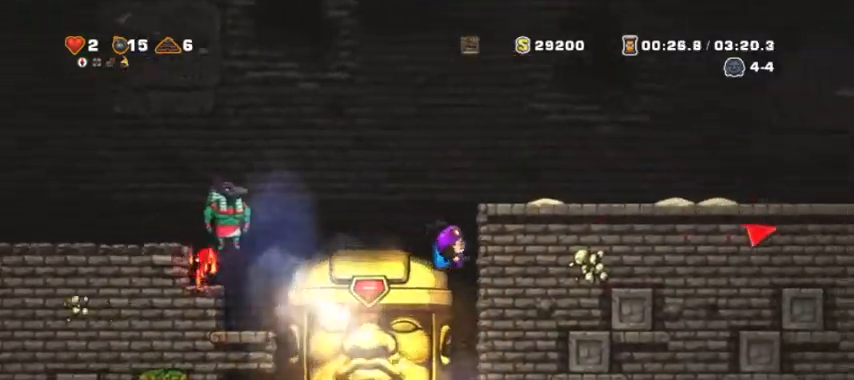
{"keys": ["d", "shift"], "events": [[67, "a", "down"], [133, "down", "up"], [367, "a", "up"], [400, "d", "down"], [500, "shift", "down"]]}
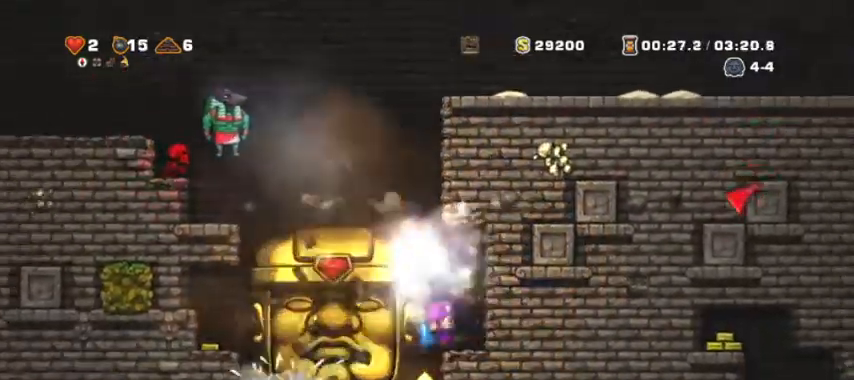
{"keys": ["a", "shift"], "events": [[133, "shift", "up"], [167, "d", "up"], [233, "a", "down"], [300, "shift", "down"]]}
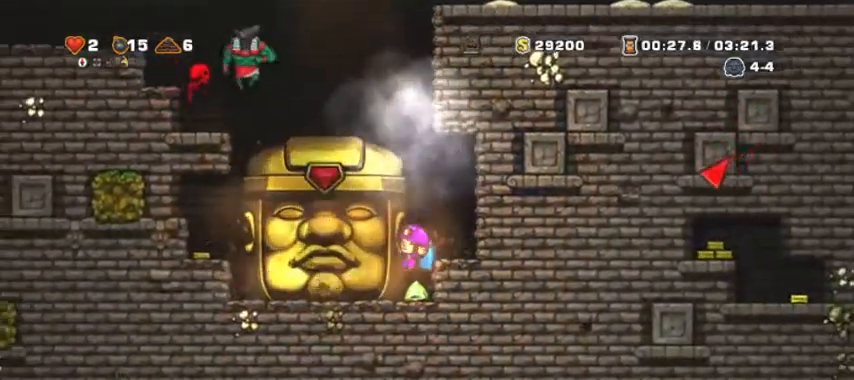
{"keys": ["a", "shift"], "events": [[133, "s", "down"], [233, "left", "down"], [333, "left", "up"], [333, "s", "up"]]}
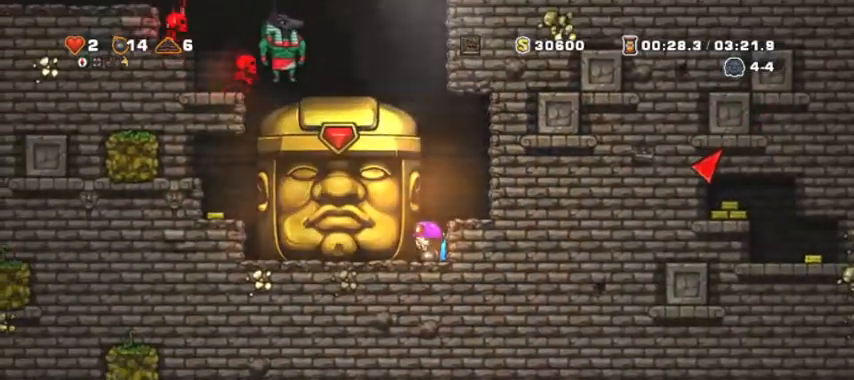
{"keys": ["a", "shift"], "events": []}
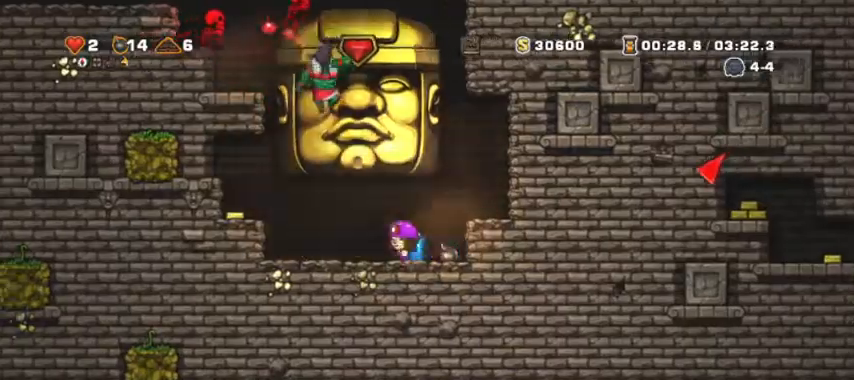
{"keys": ["d", "shift"], "events": [[167, "a", "up"], [167, "d", "down"], [167, "left", "down"], [167, "s", "down"], [200, "s", "up"], [200, "space", "down"], [267, "left", "up"], [300, "space", "up"], [400, "space", "down"], [500, "space", "up"]]}
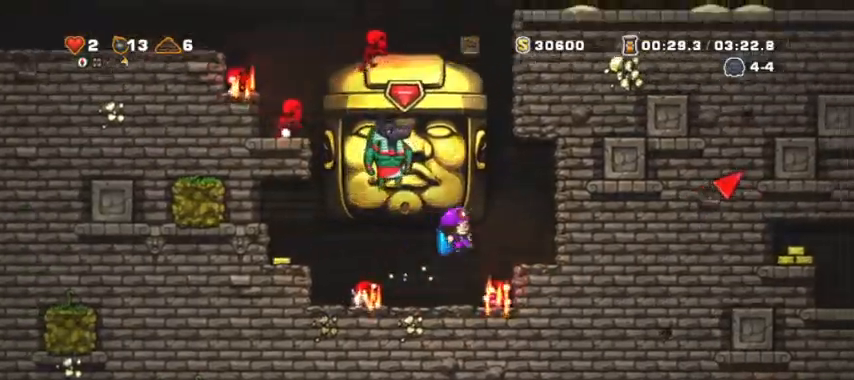
{"keys": [], "events": [[33, "space", "down"], [400, "shift", "up"], [433, "d", "up"], [467, "space", "up"]]}
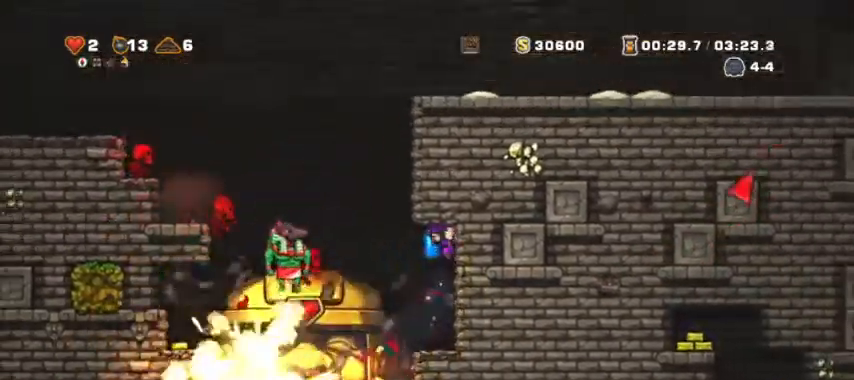
{"keys": [], "events": [[200, "space", "down"], [300, "space", "up"], [333, "space", "down"], [467, "space", "up"]]}
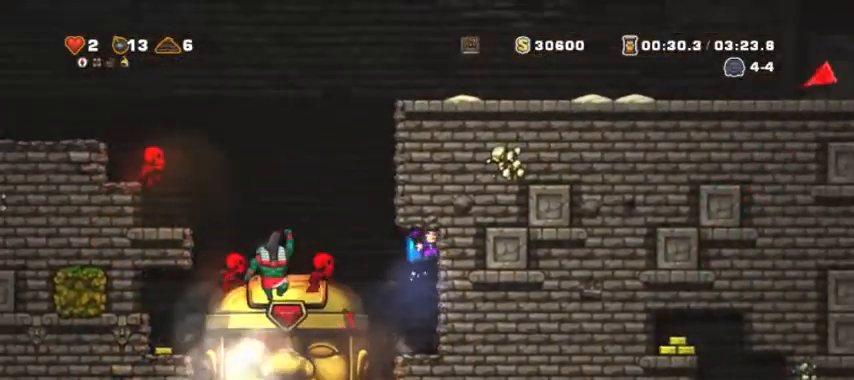
{"keys": ["down"], "events": [[67, "space", "down"], [133, "space", "up"], [167, "space", "down"], [267, "space", "up"], [300, "a", "down"], [300, "space", "down"], [400, "a", "up"], [400, "down", "down"], [400, "space", "up"]]}
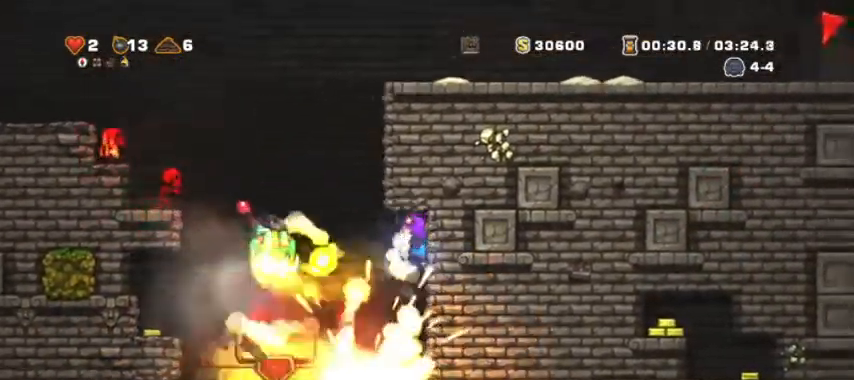
{"keys": ["down"], "events": [[33, "d", "down"], [33, "down", "up"], [233, "d", "up"], [233, "space", "down"], [267, "space", "up"], [467, "down", "down"]]}
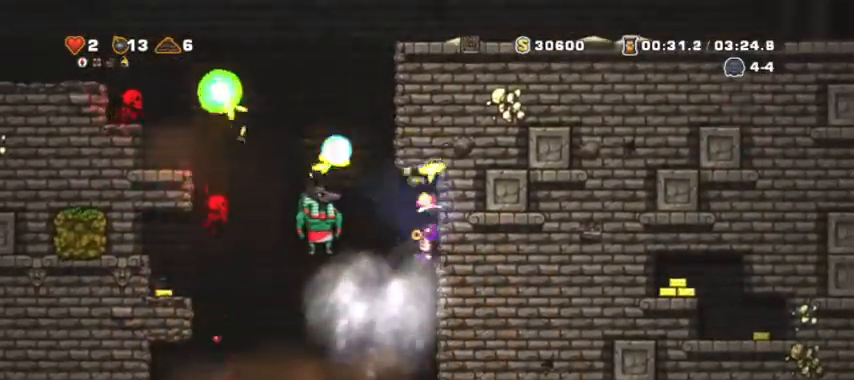
{"keys": ["a", "shift", "space"], "events": [[67, "a", "down"], [100, "down", "up"], [200, "shift", "down"], [367, "shift", "up"], [400, "a", "up"], [433, "a", "down"], [433, "shift", "down"], [467, "space", "down"]]}
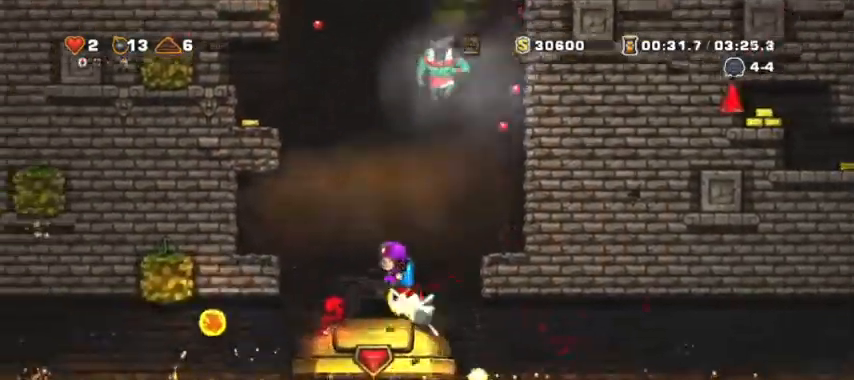
{"keys": ["d"], "events": [[33, "a", "up"], [33, "shift", "up"], [67, "down", "down"], [67, "space", "up"], [200, "down", "up"], [433, "a", "down"], [500, "a", "up"], [500, "d", "down"]]}
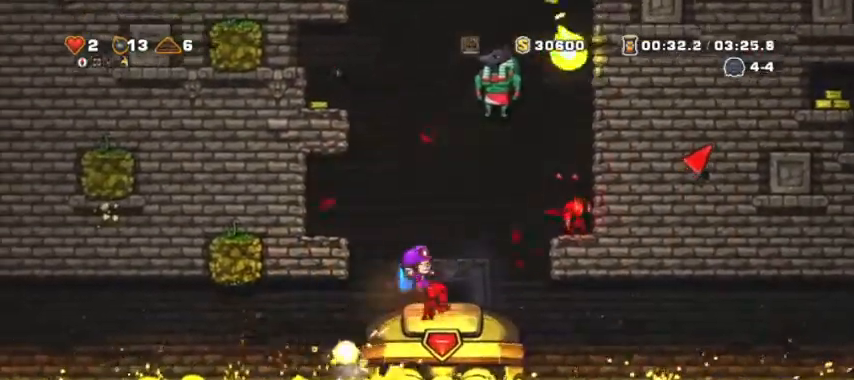
{"keys": ["d"], "events": [[133, "d", "up"], [500, "d", "down"]]}